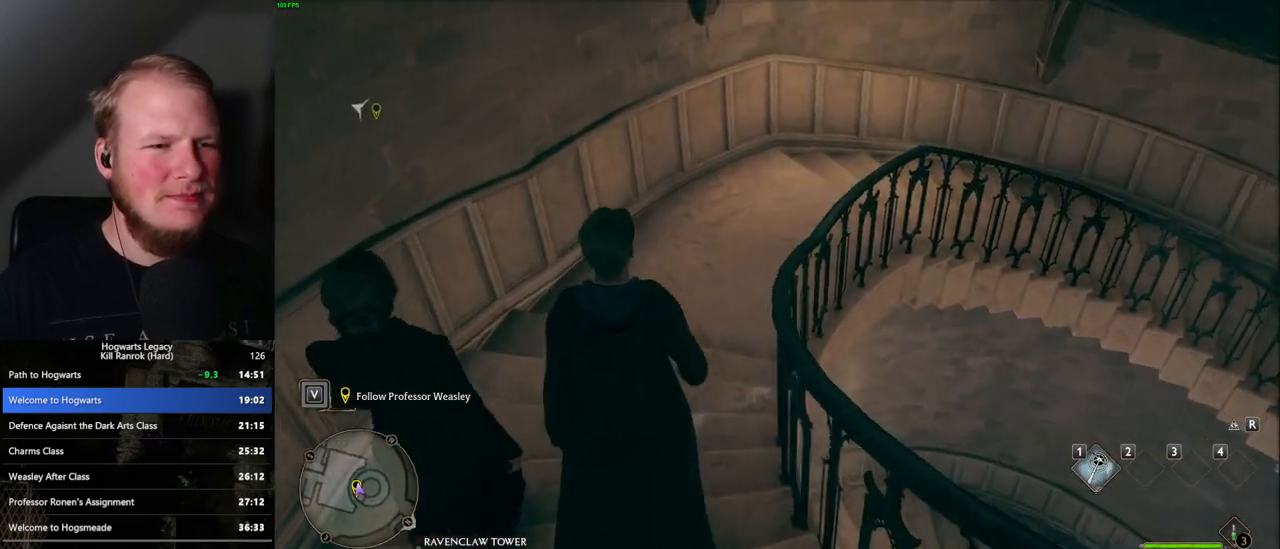
Gameplay with keyboard and mouse; each line is a JSON object with the keys and mouse buttons held at the frame after it. "events" lists presses ("down") and releases ("up") of ".", "/", "0", "1", "2", "3", "4", "5", "6", "7", "8", "9", "a", "alt_l", "alt_r", "b", "backslash", "backspace", "c", "caps_lock", "comma", "ctrl_l", "ctrl_r", "d", "e", "equals", "escape", "f", "f1", "f10", "f11", "f12", "f2", "f3", "f4", "f5", "f6", "f7", "f8", "f9", "g", "h", "i", "j", "k", "l", "lbracket", "m", "minus", "n", "o", "p", "q", "quote", "r", "rbracket", "return", "s", "semicolon", "shift_l", "shift_r", "space", "super", "t", "tab", "tilde", "u", "v", "w", "x", "y", "z", "mouse_left", "mouse_wheel", "mouse_right", "mouse_mb4" and "mouse_mb5" between this image and that frame as [ms after this image, input, new state], when the widget could be followed in between. "mouse_left", "mouse_wheel", "mouse_right", "mouse_mb4", "mouse_mb5" = the "left", "wheel", "right", "mb4", "mb5" buttons of the "mouse" list. No other keys are recorded. "wheel" means that the mouse wheel is clicked or scrolled. Mouse movement is not recorded.
{"keys": ["w"], "mouse": [], "events": []}
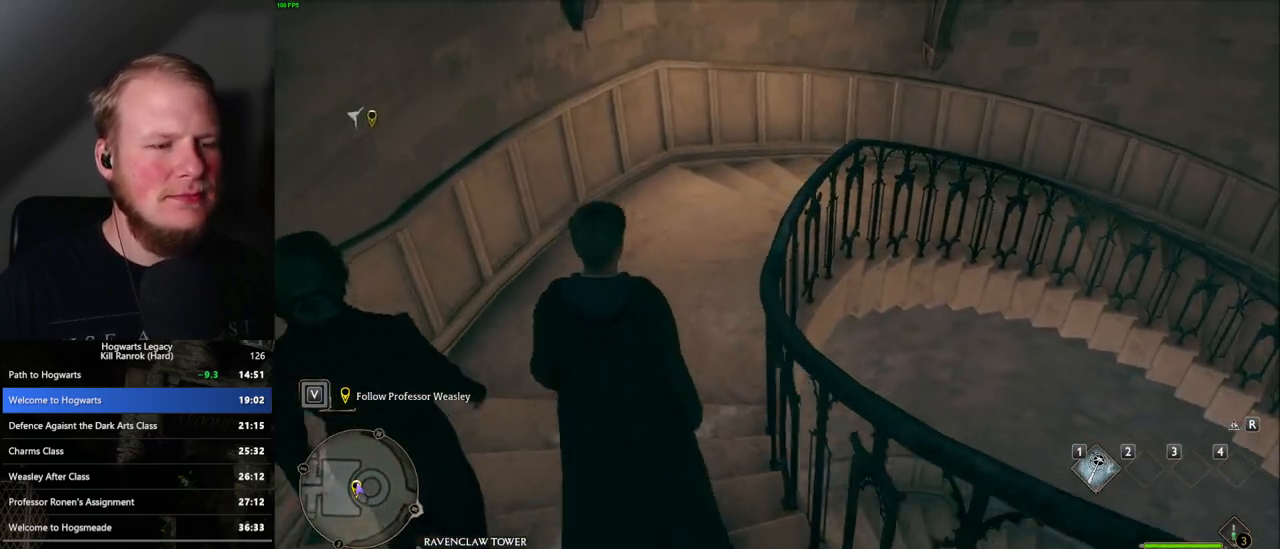
{"keys": ["w"], "mouse": [], "events": []}
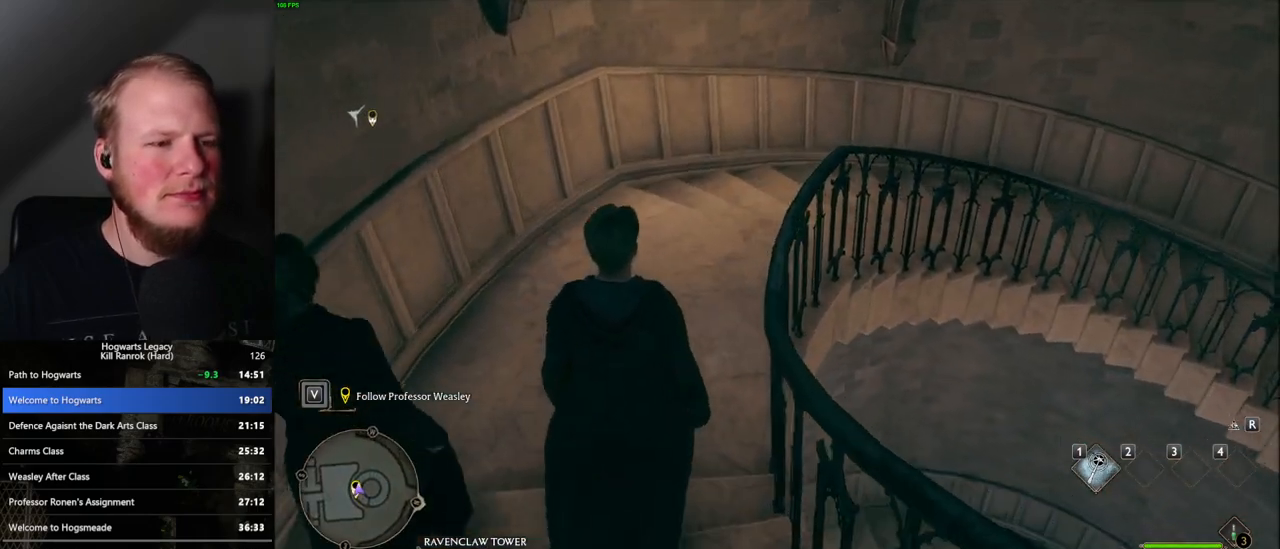
{"keys": ["w"], "mouse": [], "events": []}
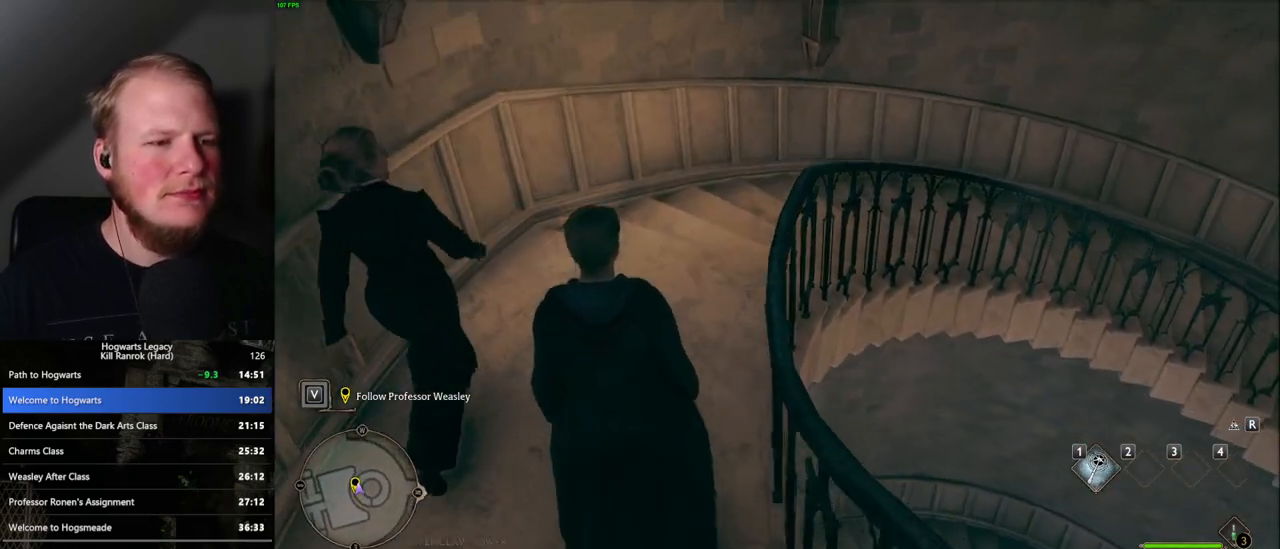
{"keys": ["w"], "mouse": [], "events": []}
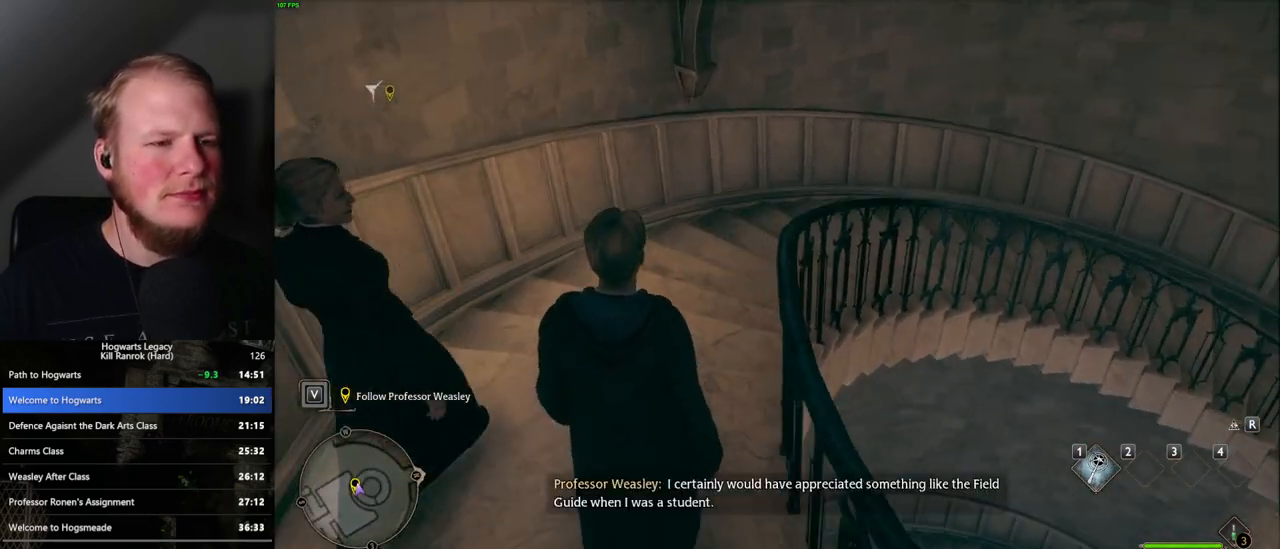
{"keys": ["w"], "mouse": [], "events": []}
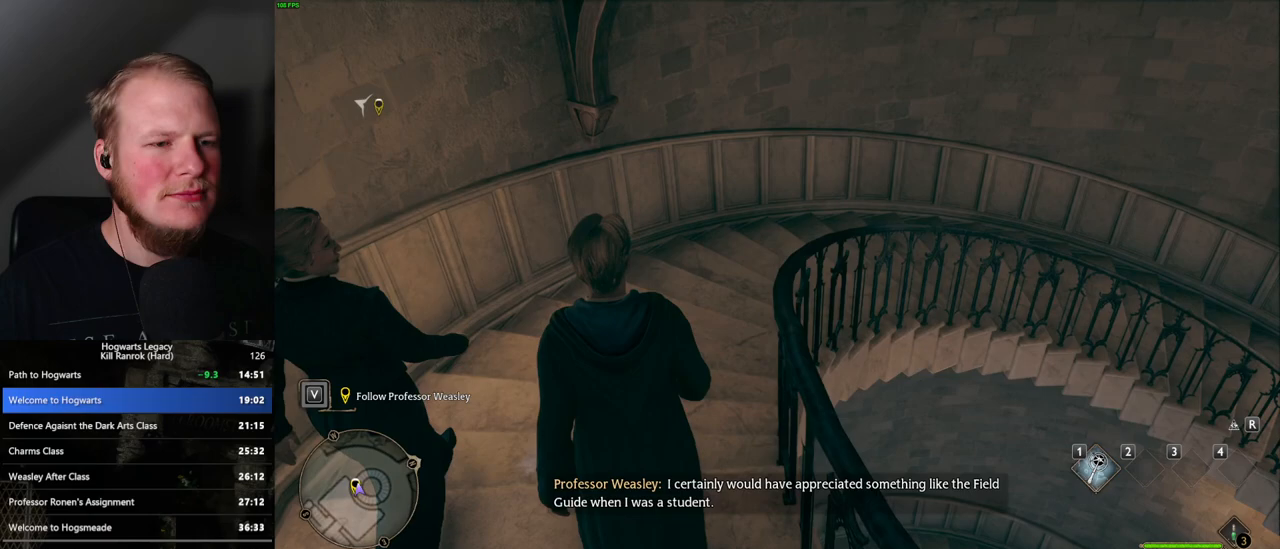
{"keys": ["w"], "mouse": [], "events": []}
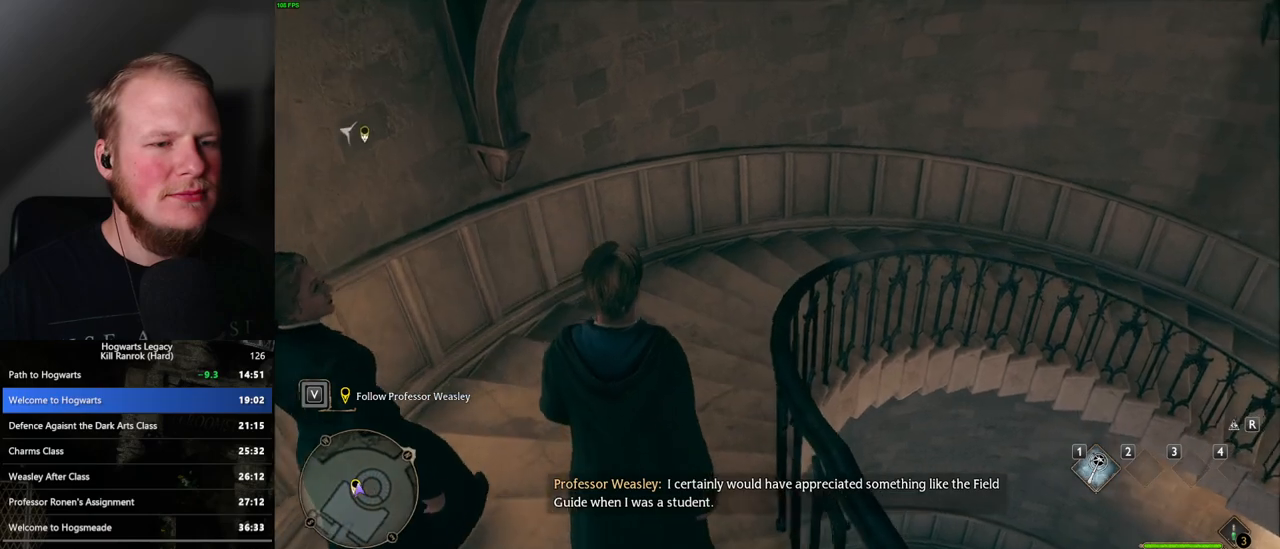
{"keys": ["w"], "mouse": [], "events": []}
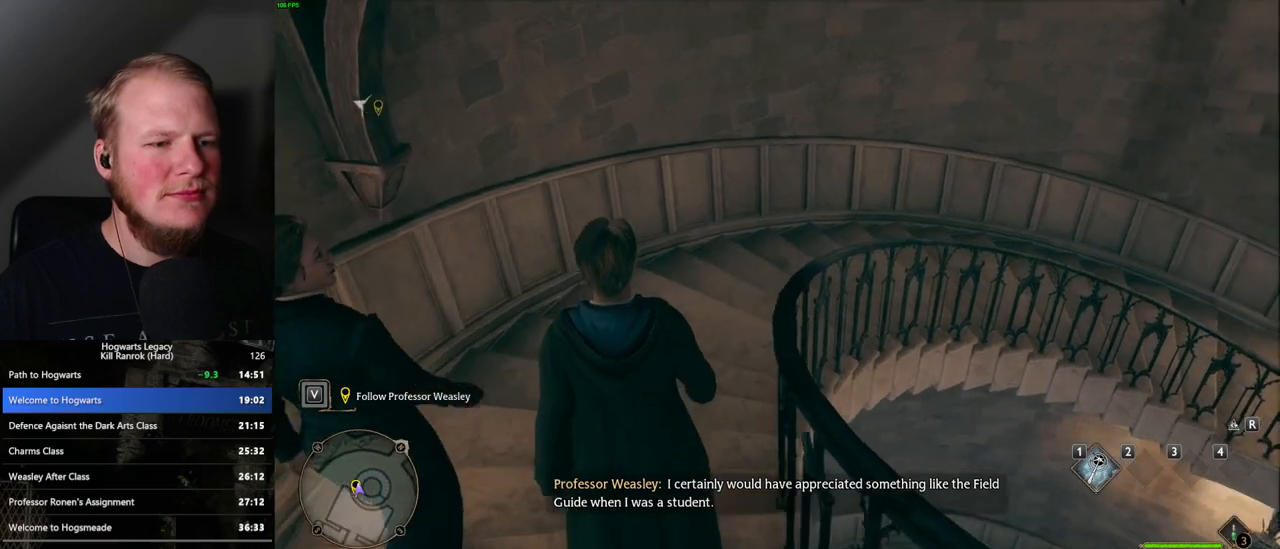
{"keys": ["w"], "mouse": [], "events": []}
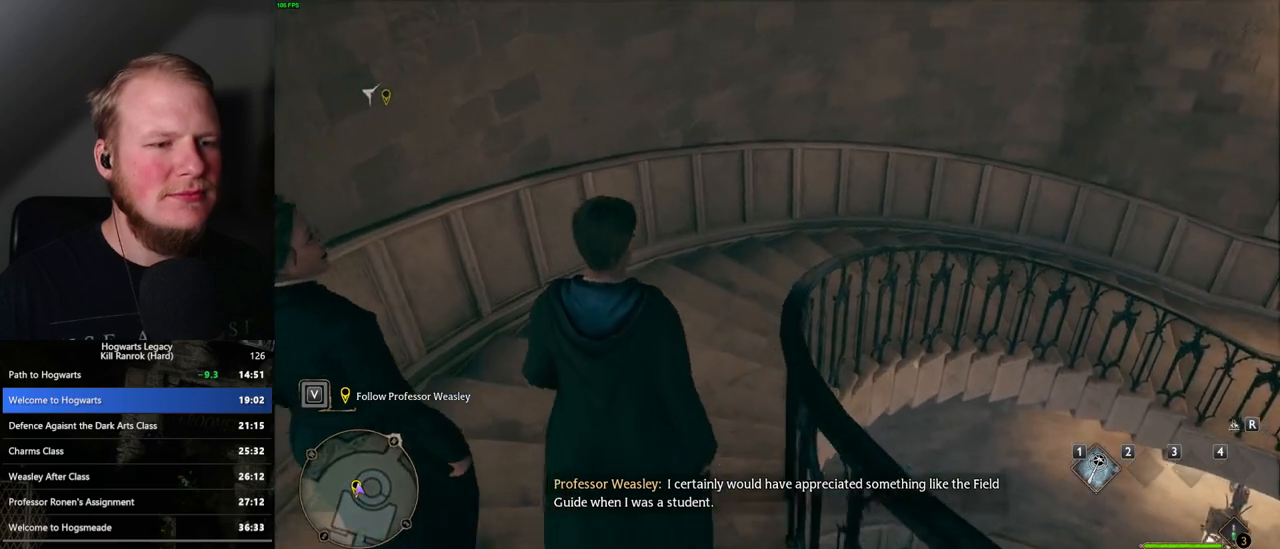
{"keys": ["w"], "mouse": [], "events": []}
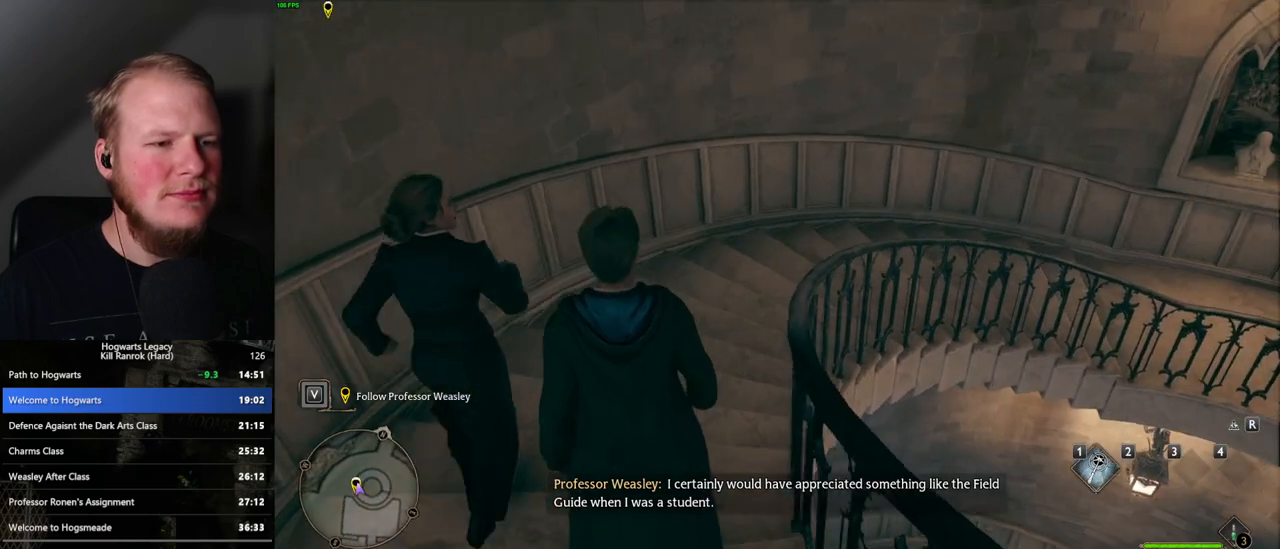
{"keys": ["w"], "mouse": [], "events": []}
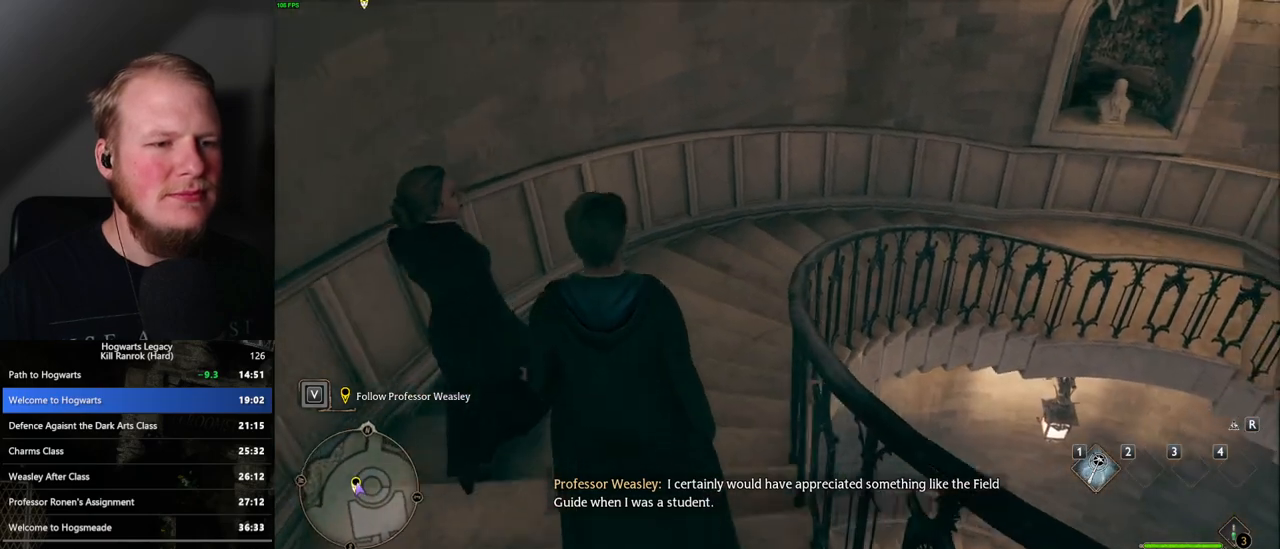
{"keys": ["w"], "mouse": [], "events": []}
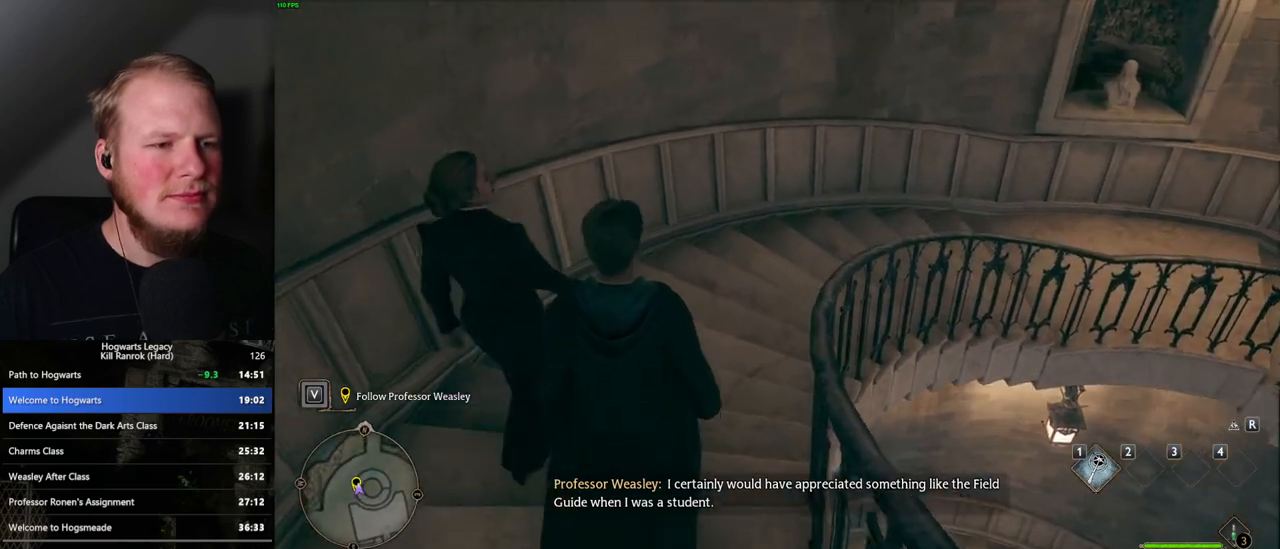
{"keys": ["d", "w"], "mouse": [], "events": [[133, "d", "down"], [267, "d", "up"], [467, "d", "down"]]}
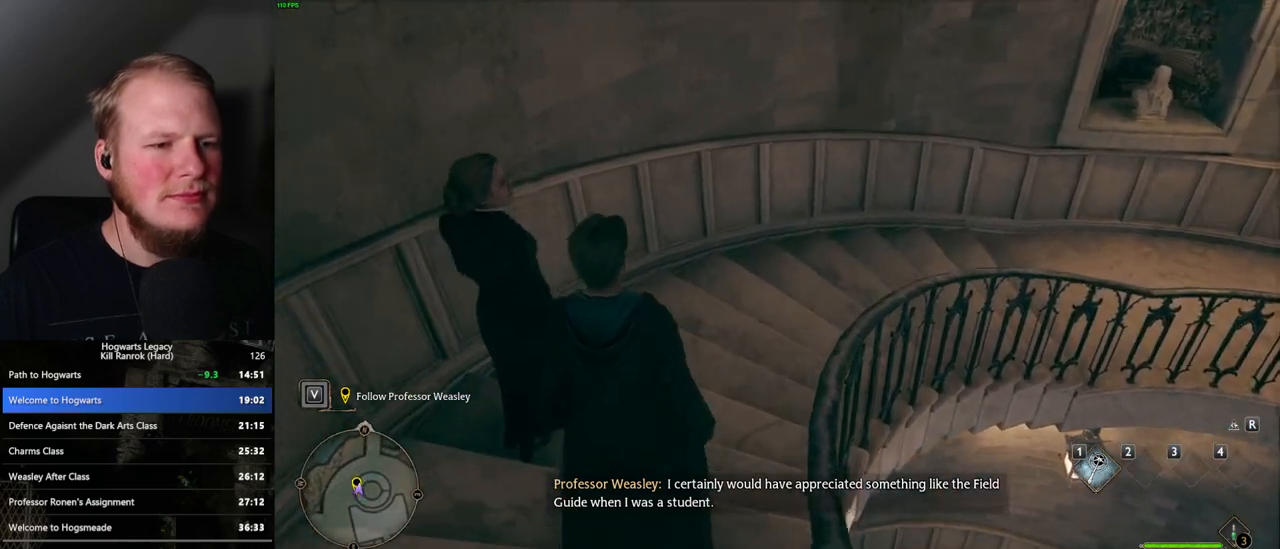
{"keys": ["d", "w"], "mouse": [], "events": [[133, "d", "up"], [167, "d", "down"]]}
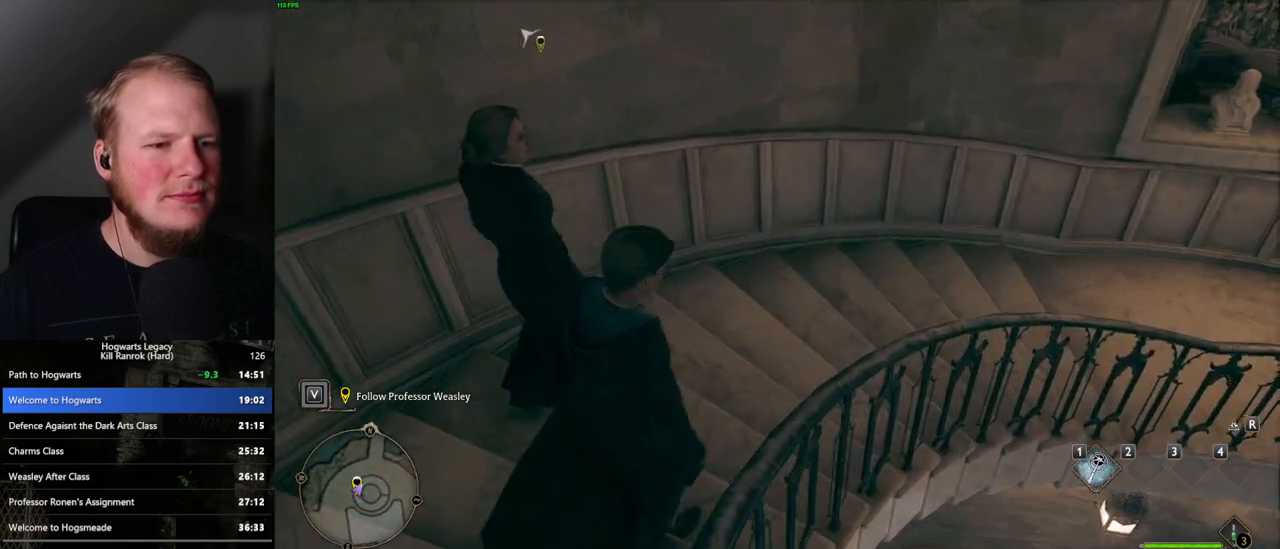
{"keys": ["d", "w"], "mouse": [], "events": []}
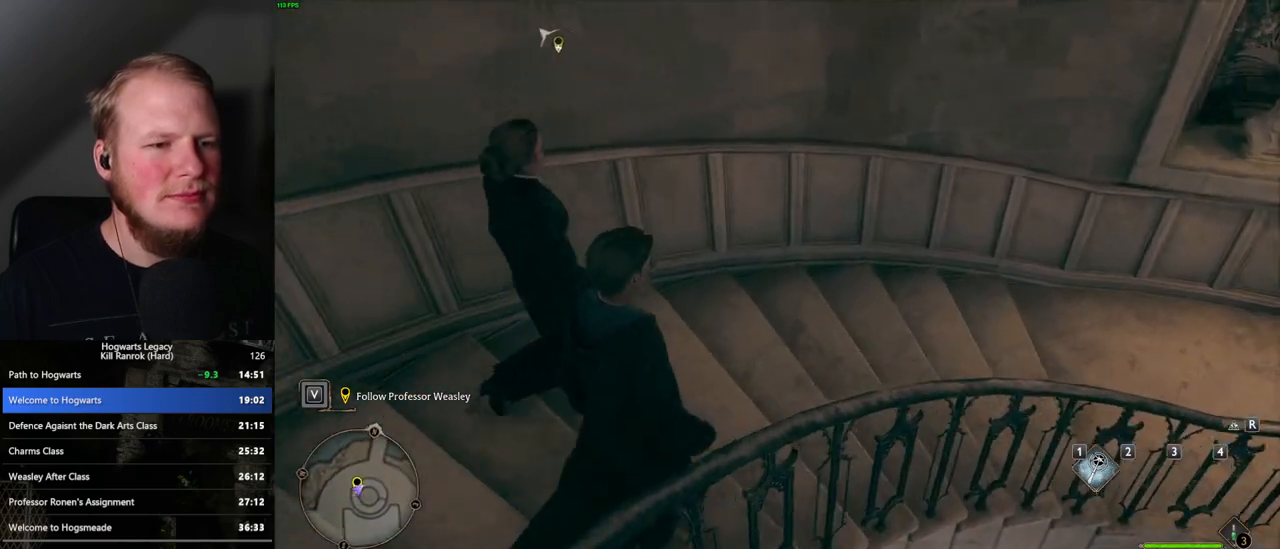
{"keys": ["d"], "mouse": [], "events": [[233, "w", "up"]]}
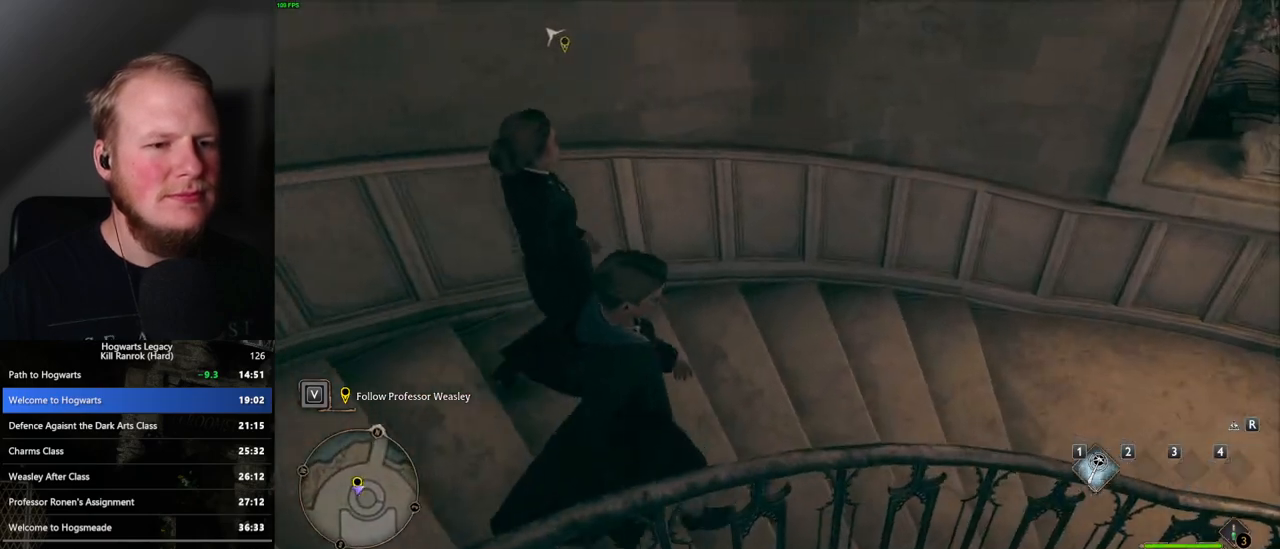
{"keys": ["d"], "mouse": [], "events": []}
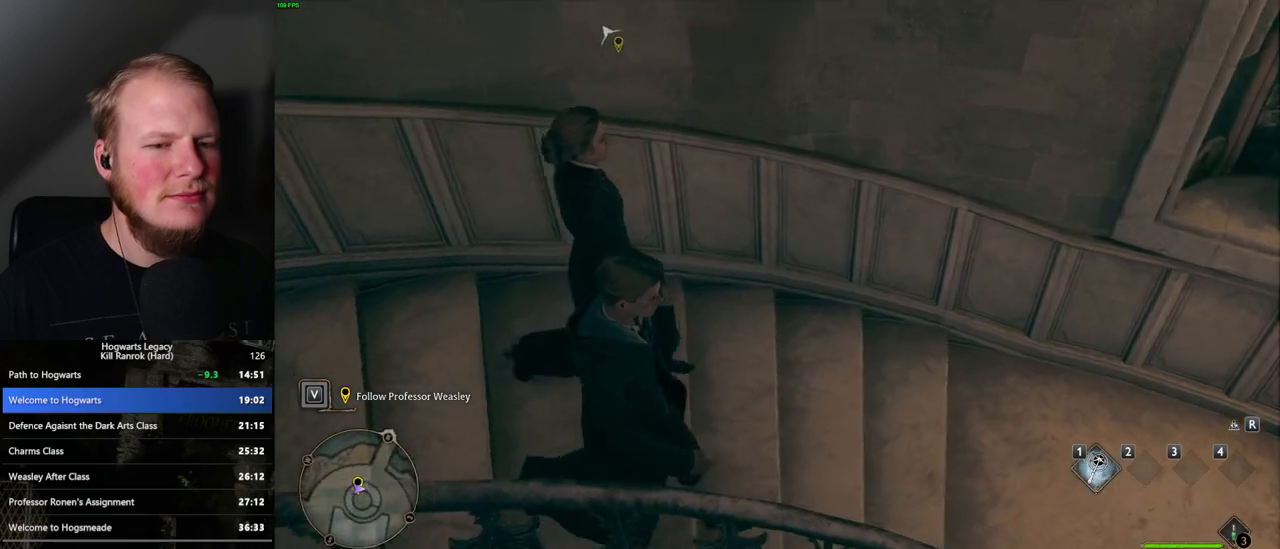
{"keys": ["d", "s"], "mouse": [], "events": [[33, "s", "down"]]}
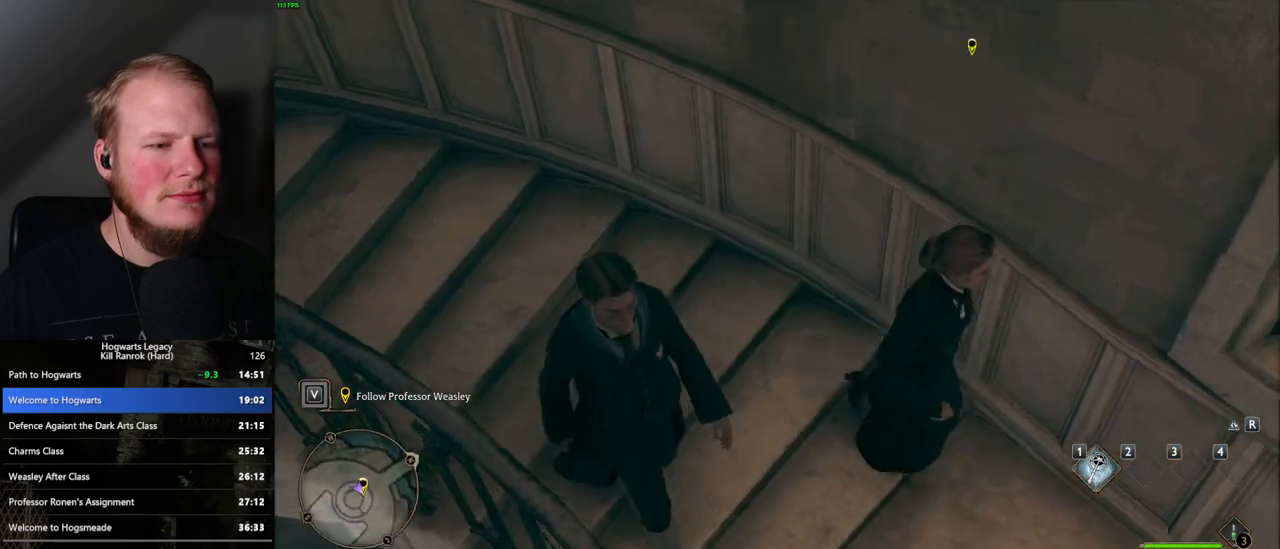
{"keys": ["d", "s"], "mouse": [], "events": []}
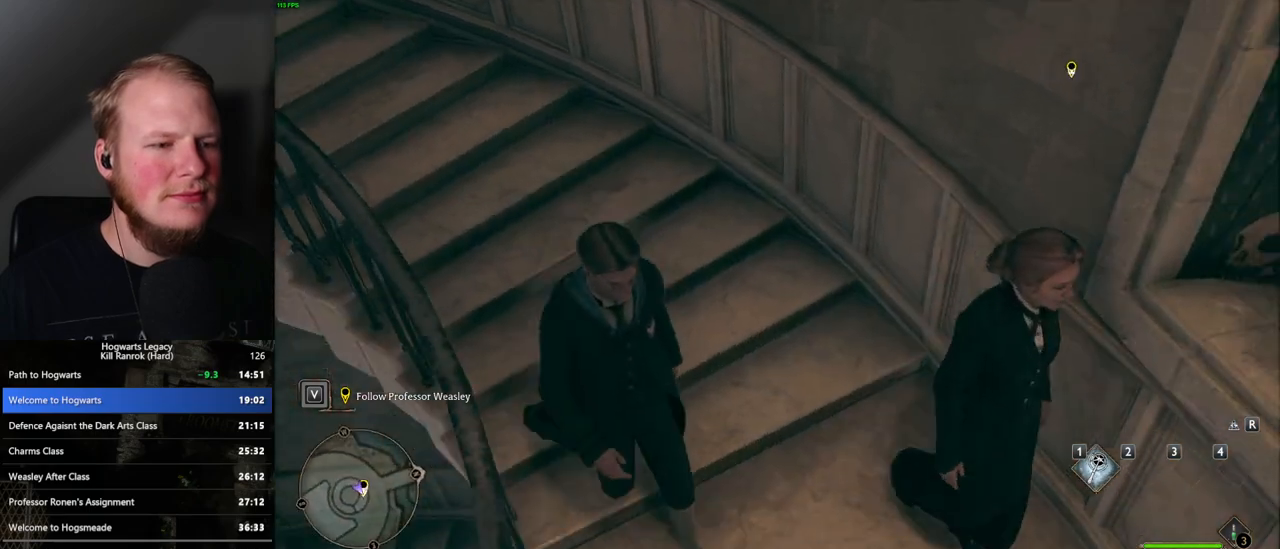
{"keys": ["s"], "mouse": [], "events": [[67, "d", "up"]]}
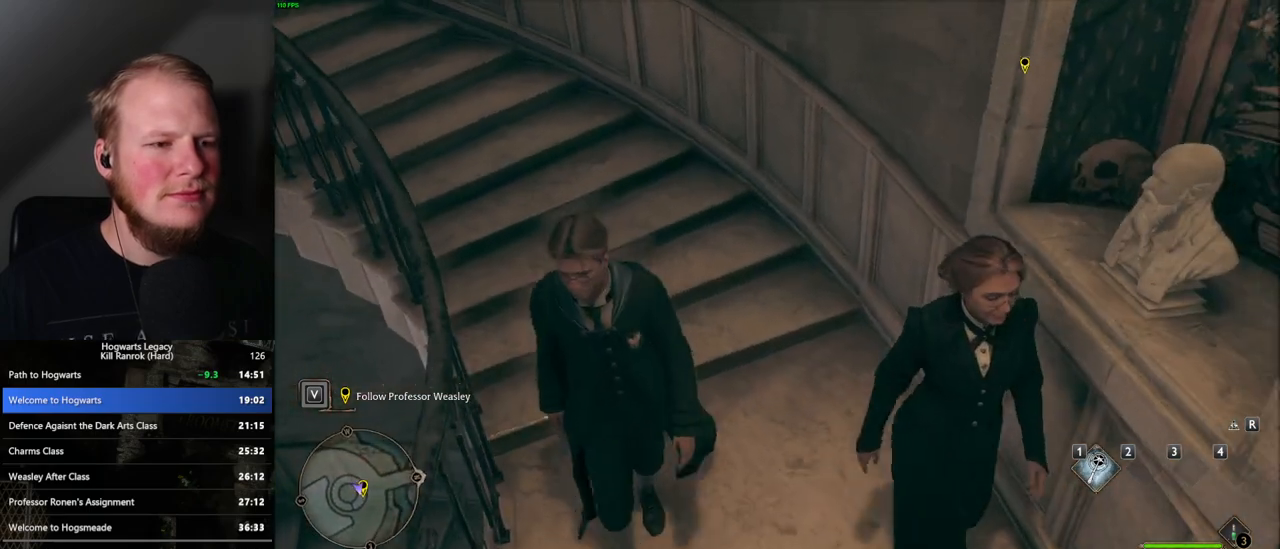
{"keys": ["s"], "mouse": [], "events": []}
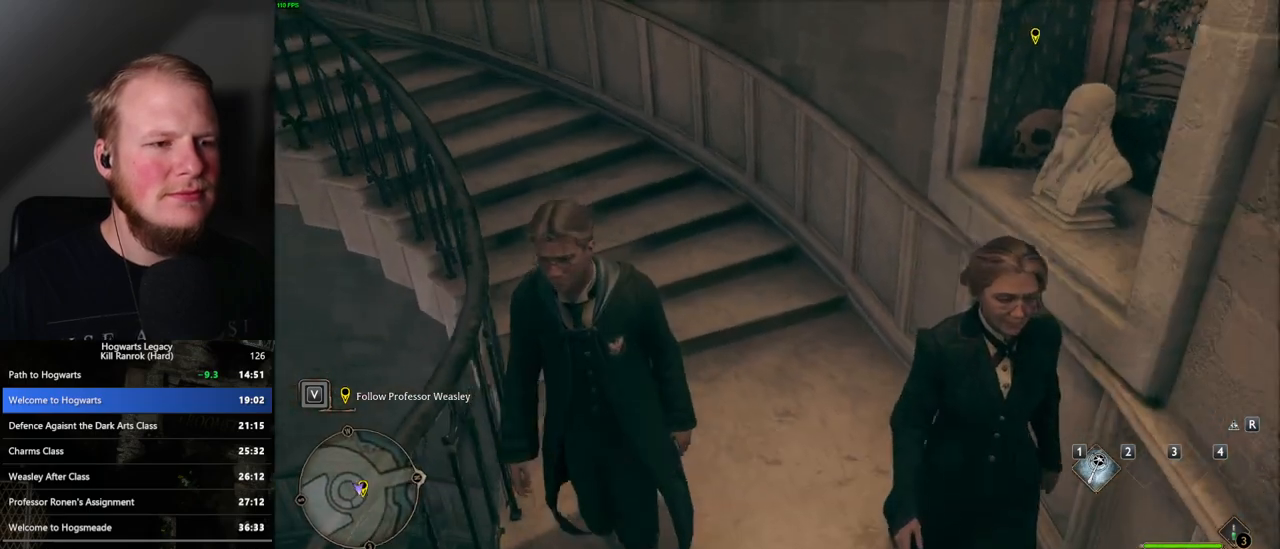
{"keys": ["s"], "mouse": [], "events": []}
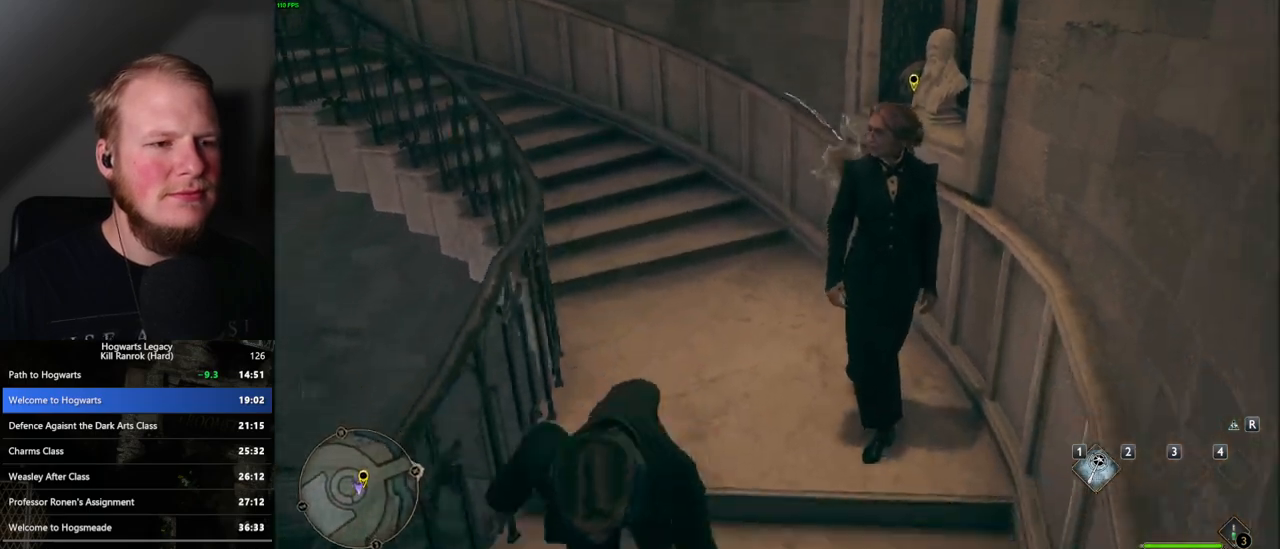
{"keys": ["s"], "mouse": [], "events": [[200, "r", "down"], [317, "r", "up"]]}
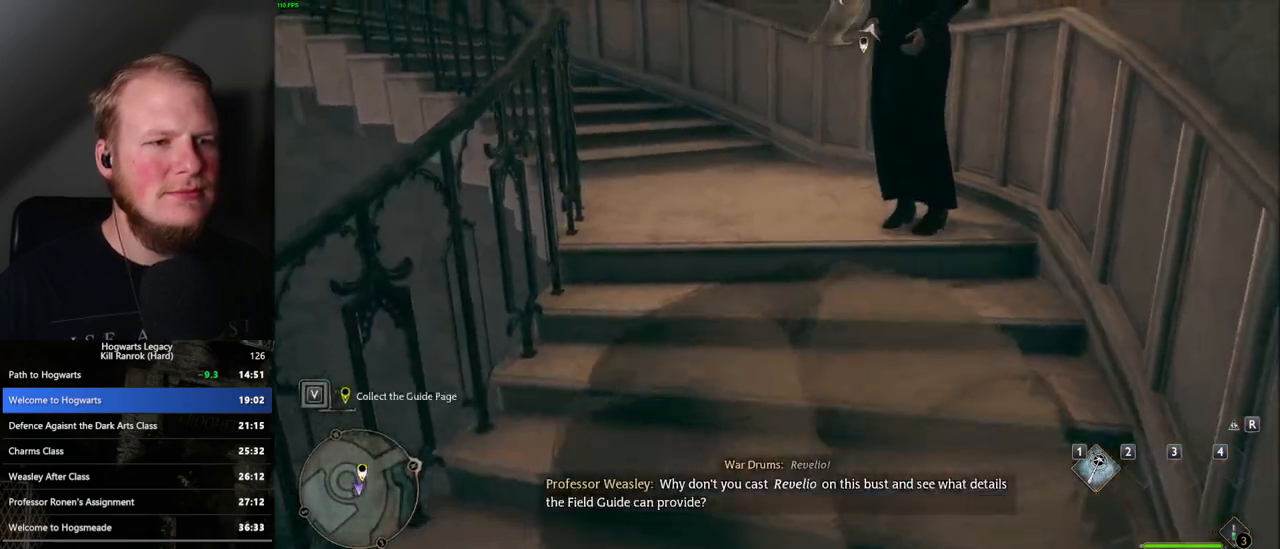
{"keys": [], "mouse": [], "events": [[133, "s", "up"], [333, "f", "down"], [433, "f", "up"]]}
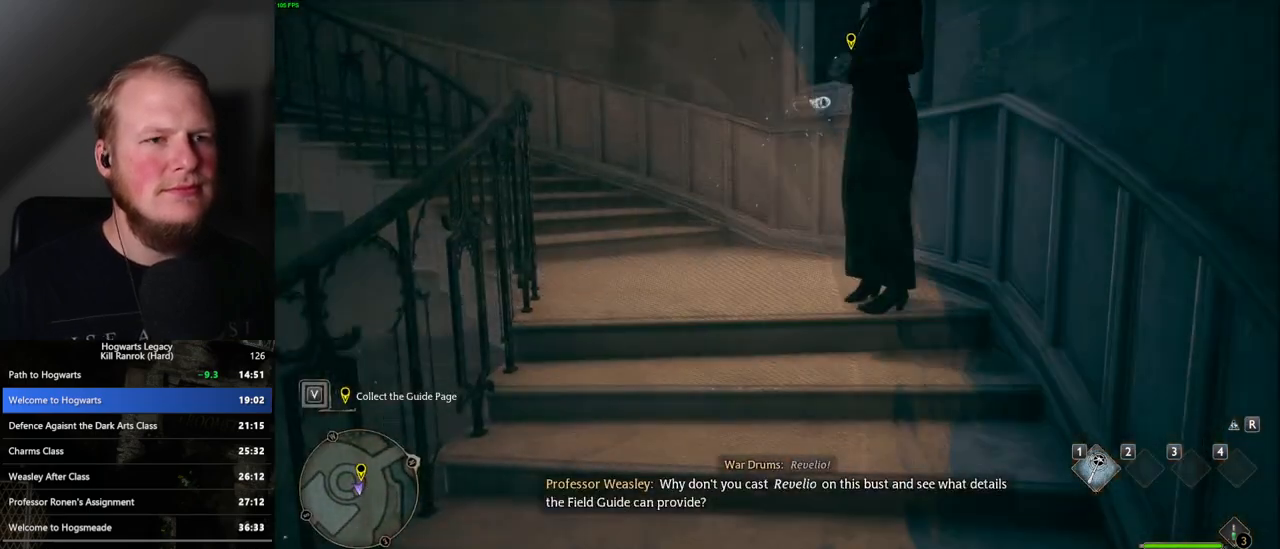
{"keys": ["f"], "mouse": [], "events": [[33, "f", "down"], [100, "f", "up"], [183, "f", "down"], [250, "f", "up"], [333, "f", "down"], [383, "f", "up"], [483, "f", "down"]]}
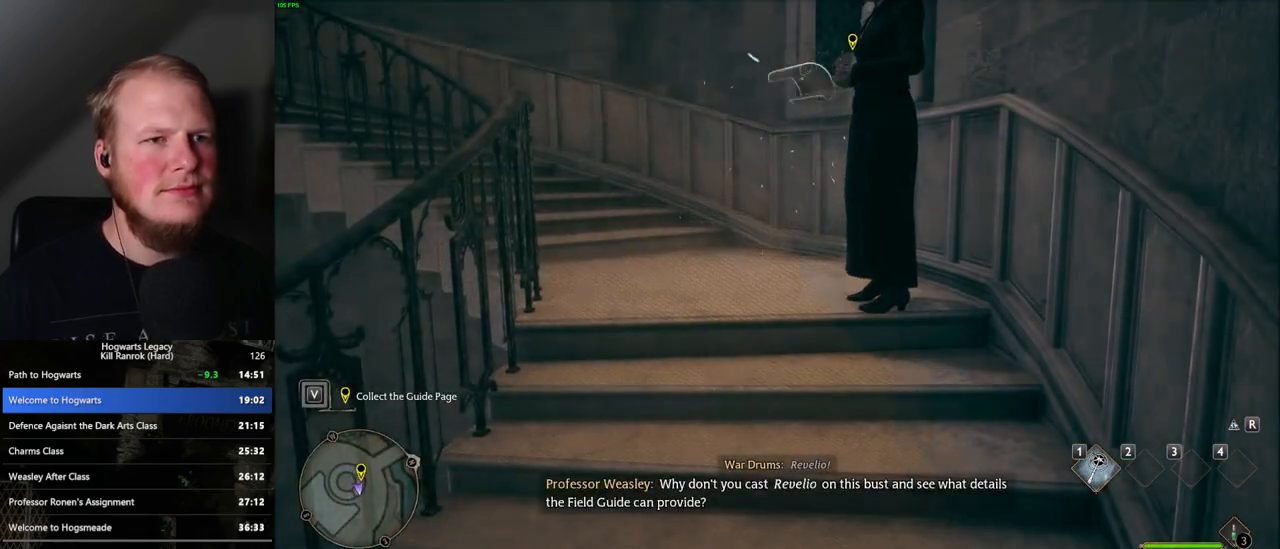
{"keys": [], "mouse": [], "events": [[17, "f", "up"], [117, "f", "down"], [167, "f", "up"], [267, "f", "down"], [317, "f", "up"], [417, "f", "down"], [467, "f", "up"]]}
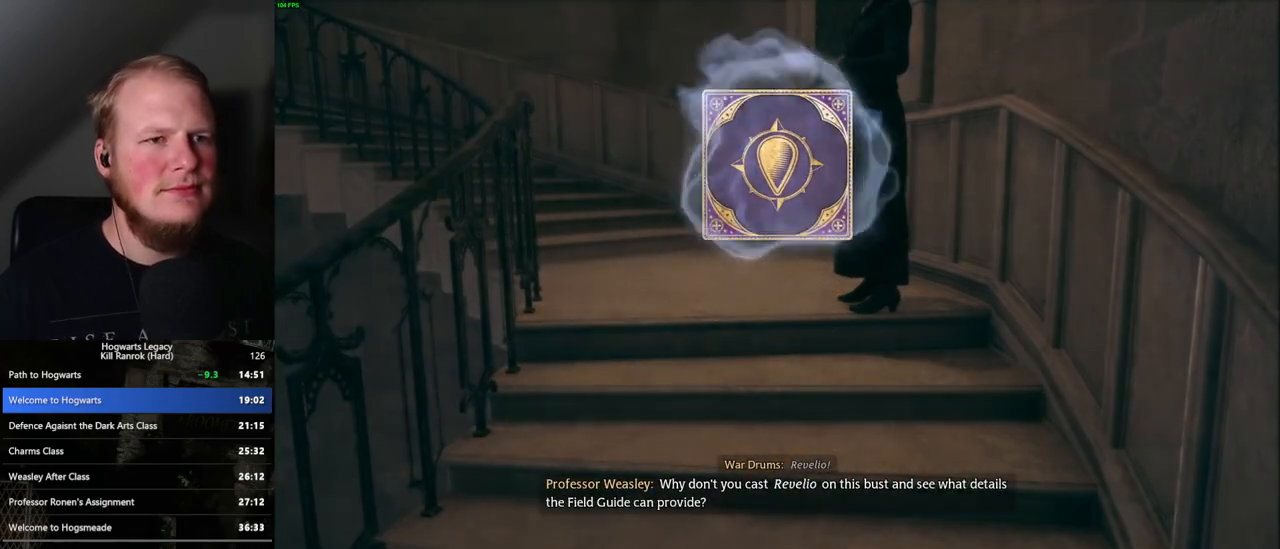
{"keys": ["space"], "mouse": [], "events": [[100, "s", "down"], [283, "space", "down"], [317, "s", "up"], [350, "space", "up"], [433, "space", "down"]]}
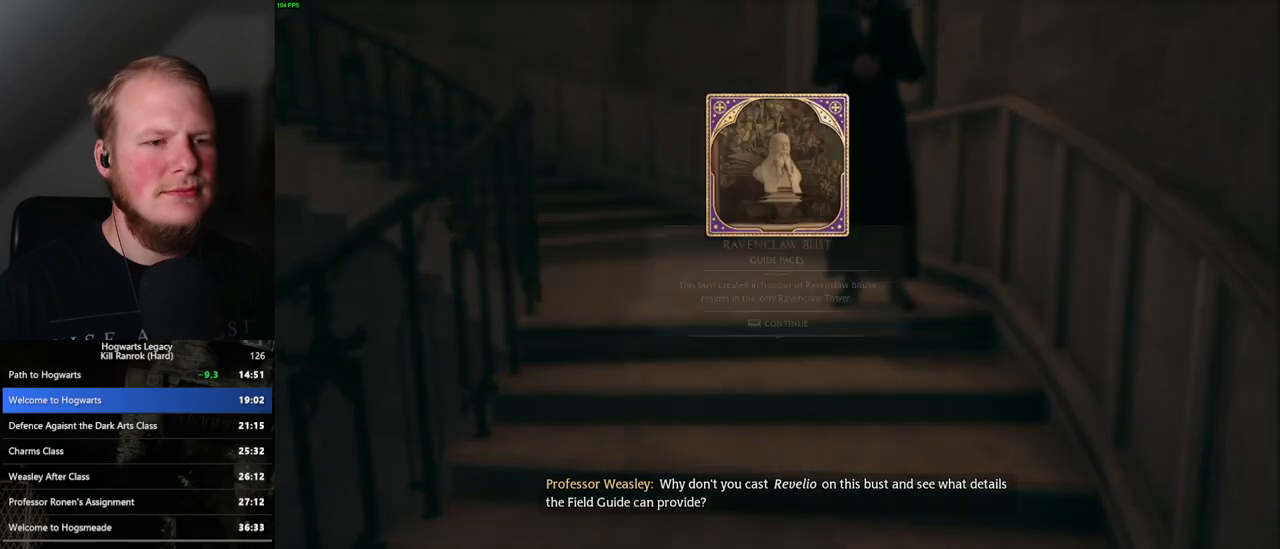
{"keys": ["s", "space"], "mouse": [], "events": [[17, "space", "up"], [117, "space", "down"], [167, "space", "up"], [267, "space", "down"], [333, "space", "up"], [383, "s", "down"], [483, "space", "down"]]}
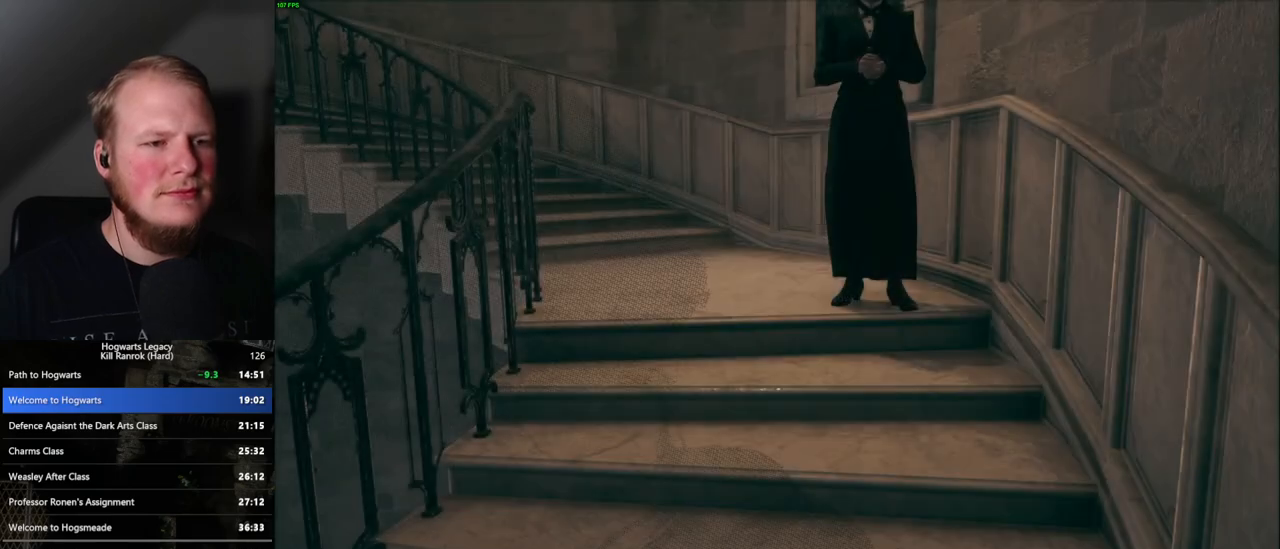
{"keys": ["s", "space"], "mouse": [], "events": [[83, "space", "up"], [183, "space", "down"], [217, "space", "up"], [333, "space", "down"], [367, "space", "up"], [483, "space", "down"]]}
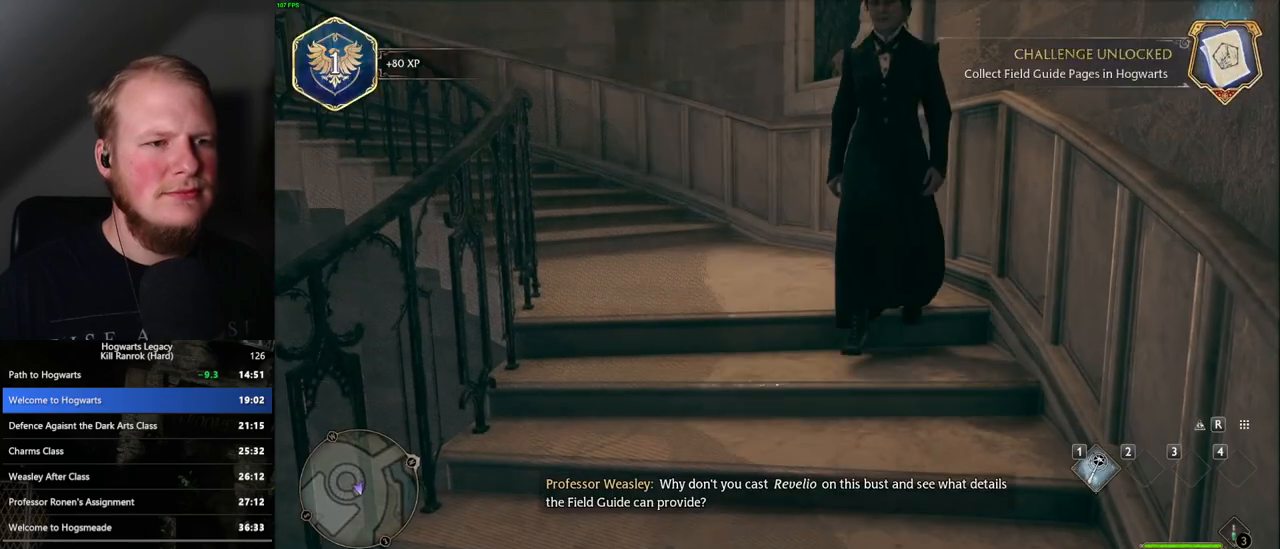
{"keys": ["s"], "mouse": [], "events": [[50, "space", "up"], [117, "space", "down"], [150, "space", "up"], [267, "space", "down"], [333, "space", "up"], [417, "space", "down"], [467, "space", "up"]]}
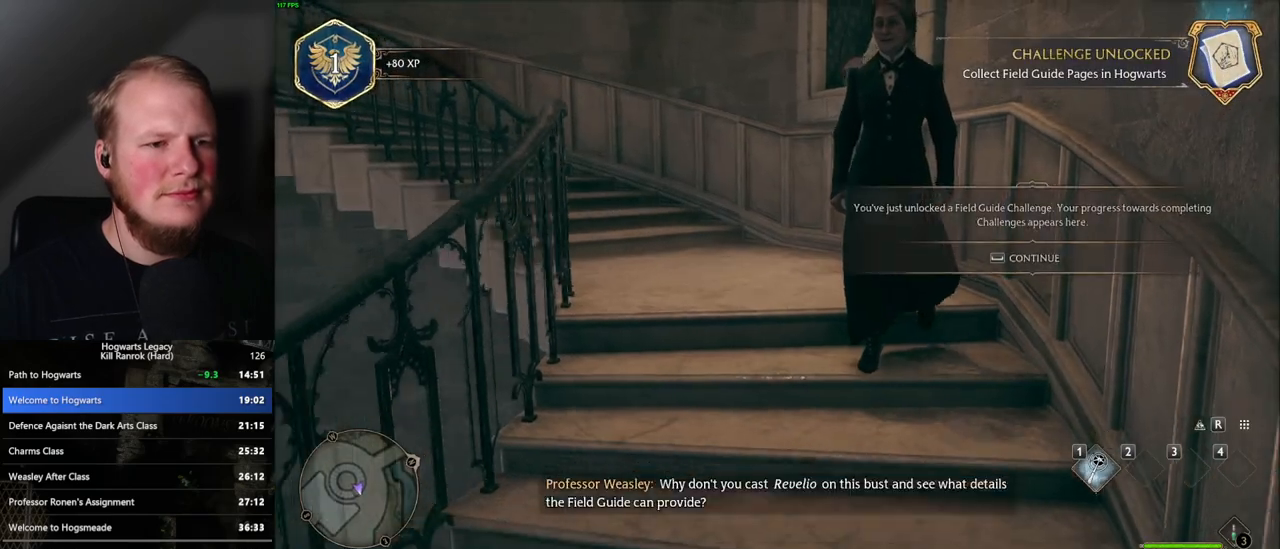
{"keys": [], "mouse": [], "events": [[50, "space", "down"], [133, "space", "up"], [283, "s", "up"]]}
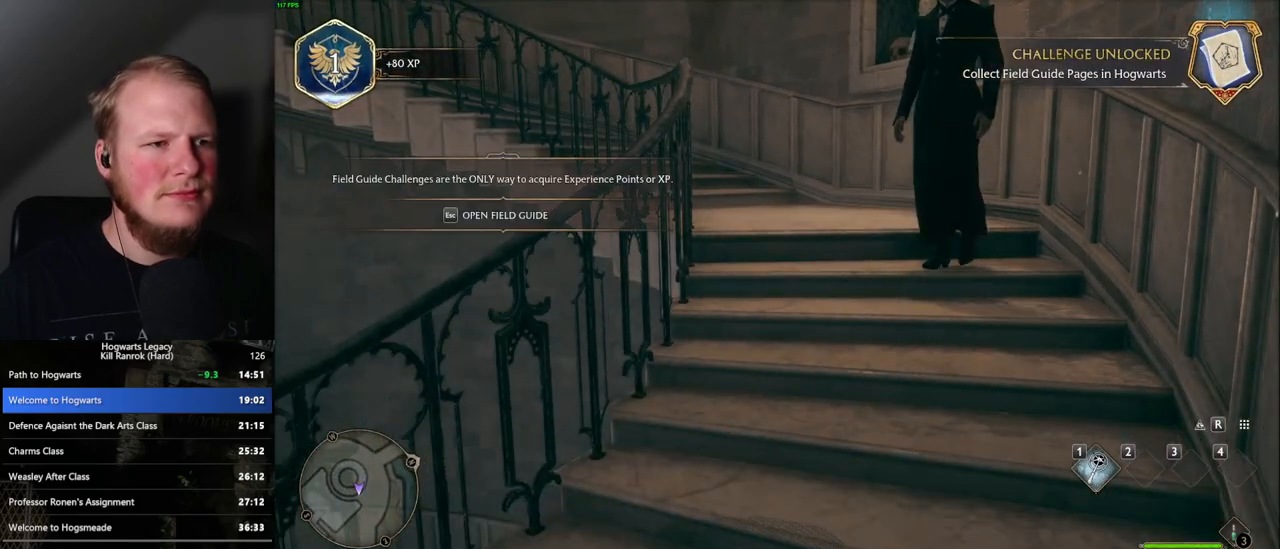
{"keys": ["escape"], "mouse": [], "events": [[150, "space", "down"], [267, "space", "up"], [450, "escape", "down"]]}